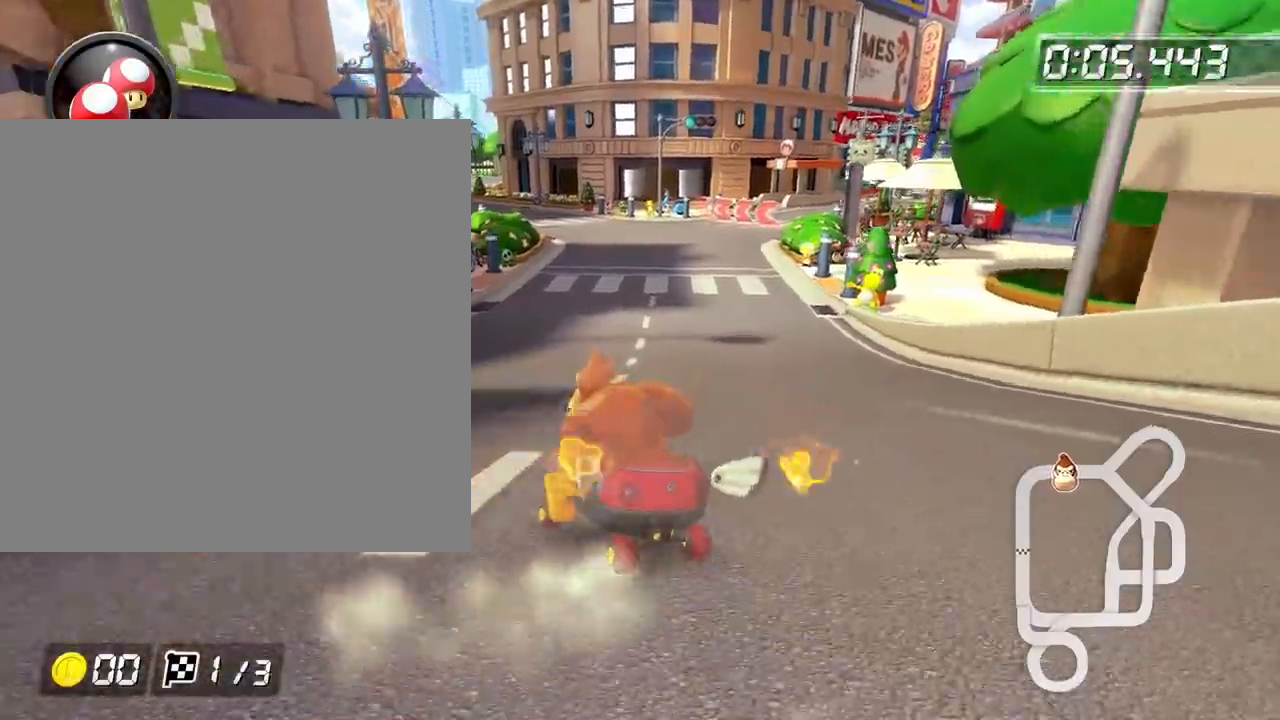
Gameplay with a controller (Xbox layout); each line is a JSON object with the inputs held at the frame after it. "events" lists button and stick changes between this image and that frame as [ms after this image, input, new state], when the widget could be followed in between. Not read: DPAD_DOWN DPAD_LEFT DPAD_RIGHT DPAD_UP R3 SELECT START right_stick.
{"buttons": ["B", "R2"], "left_stick": "up-left", "events": []}
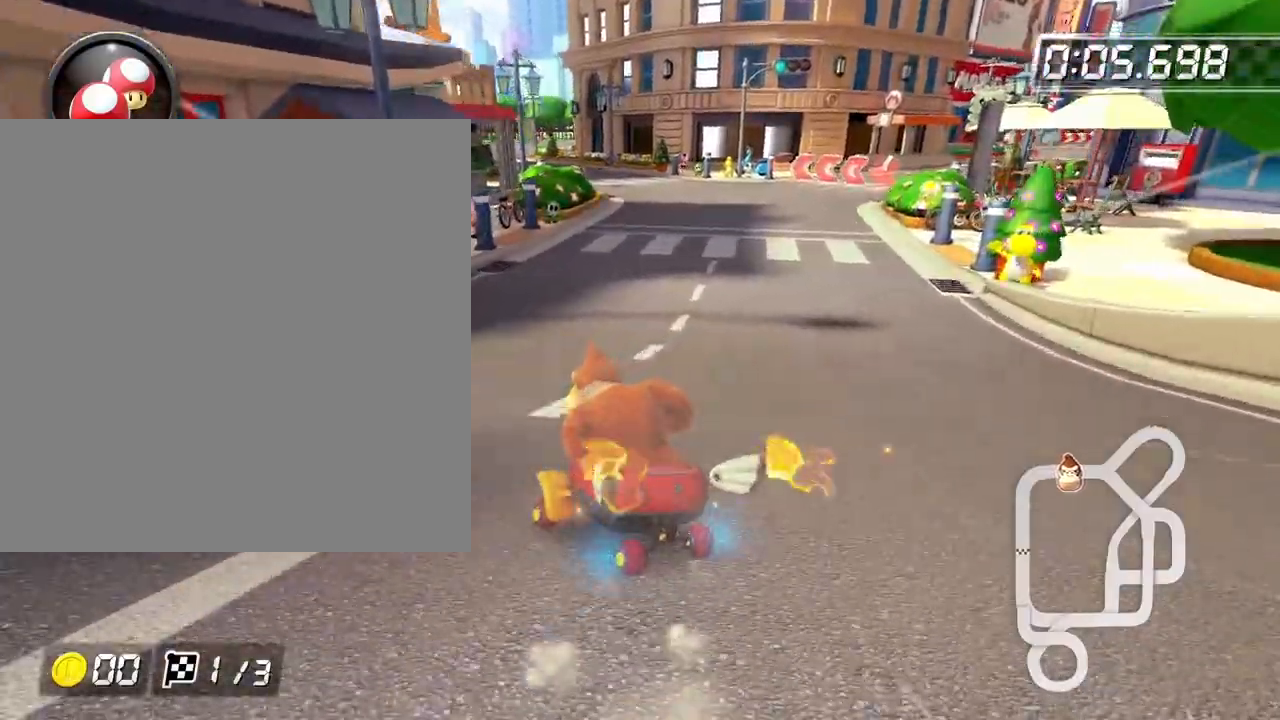
{"buttons": ["B", "R2"], "left_stick": "up-right", "events": [[367, "left_stick", "up-right"]]}
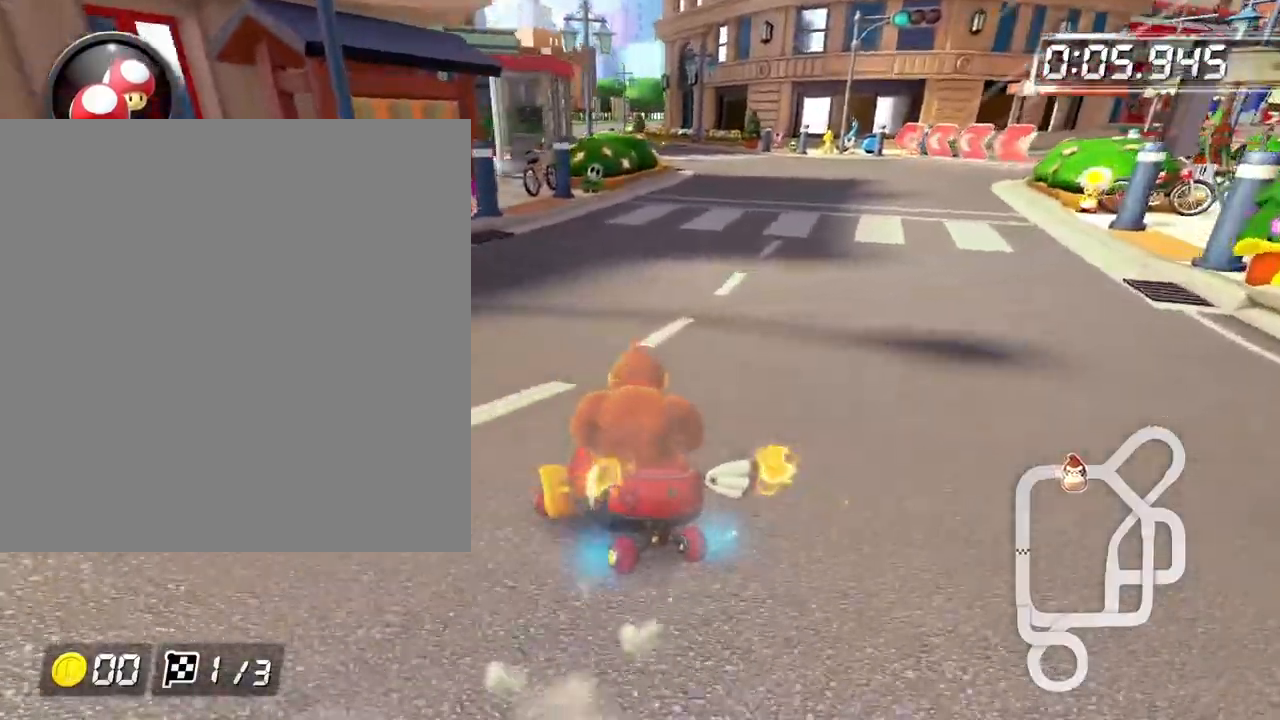
{"buttons": ["B", "R2"], "left_stick": "up-right", "events": []}
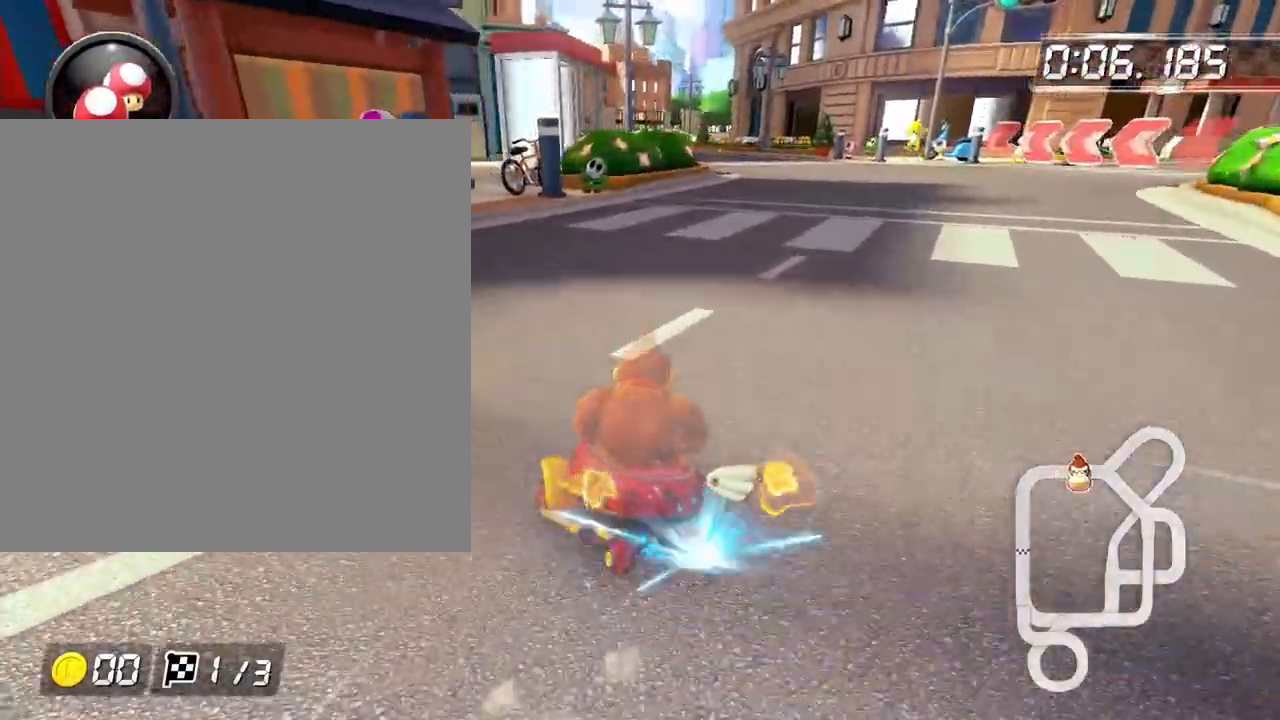
{"buttons": ["B", "R2"], "left_stick": "up-right", "events": []}
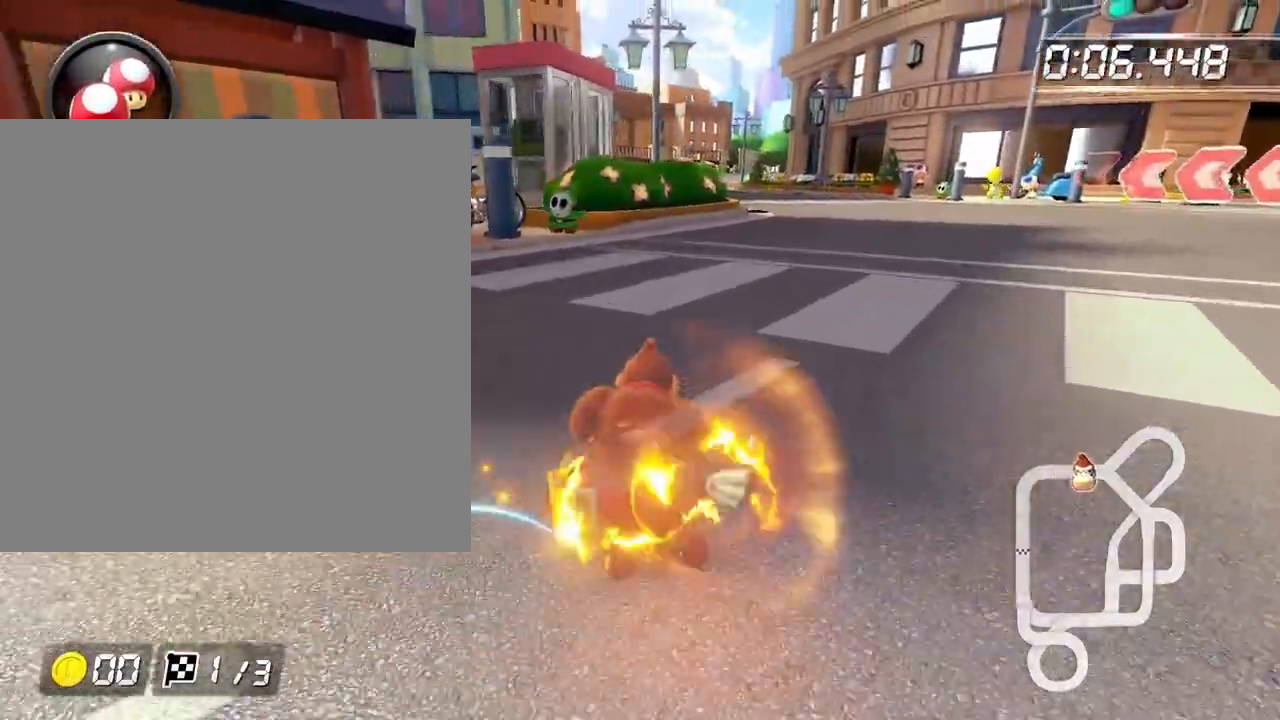
{"buttons": ["B", "R2"], "left_stick": "up-right", "events": [[200, "R2", "up"], [300, "R2", "down"]]}
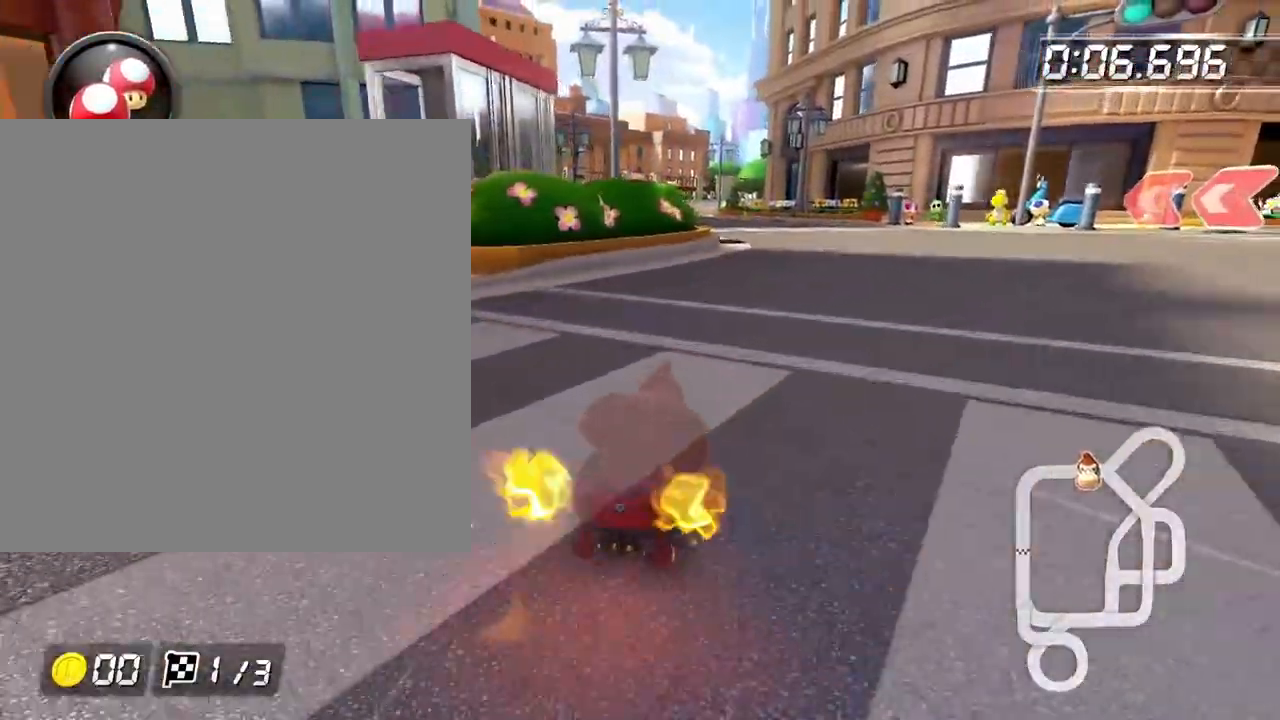
{"buttons": ["B", "R2"], "left_stick": "up-left", "events": [[17, "R2", "up"], [200, "left_stick", "up-left"], [250, "R2", "down"]]}
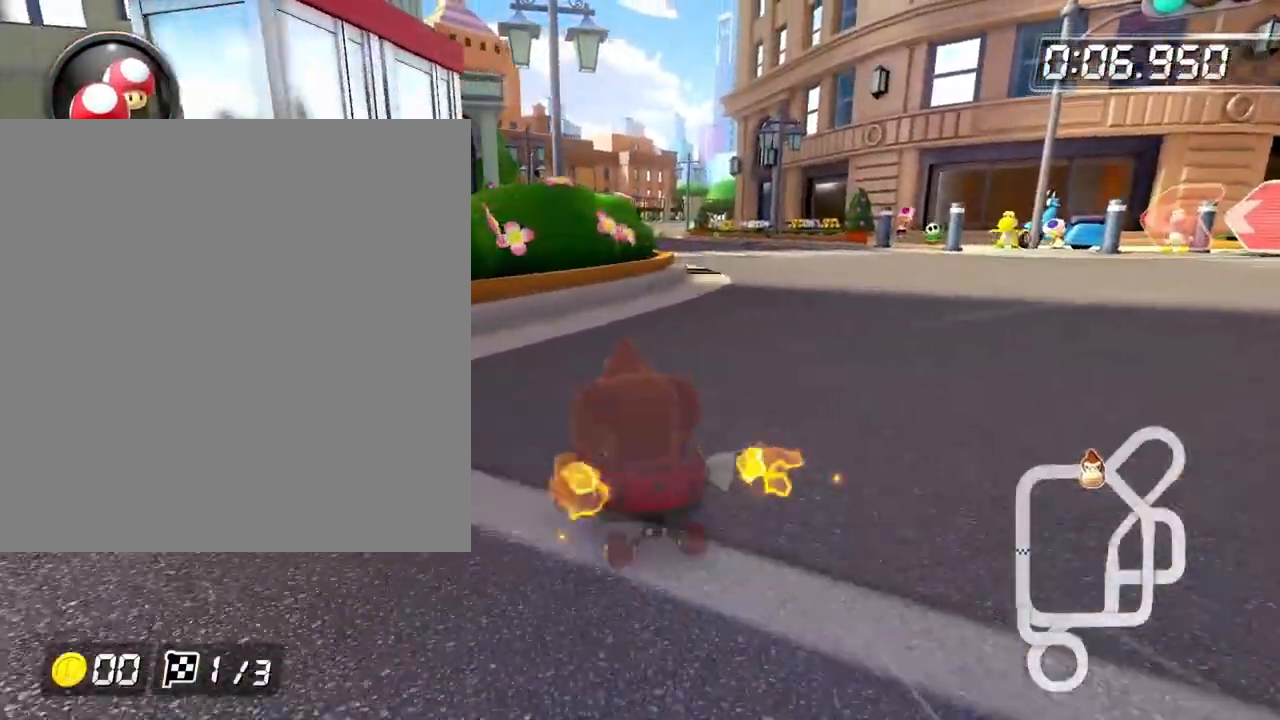
{"buttons": ["B", "R2"], "left_stick": "up-left", "events": []}
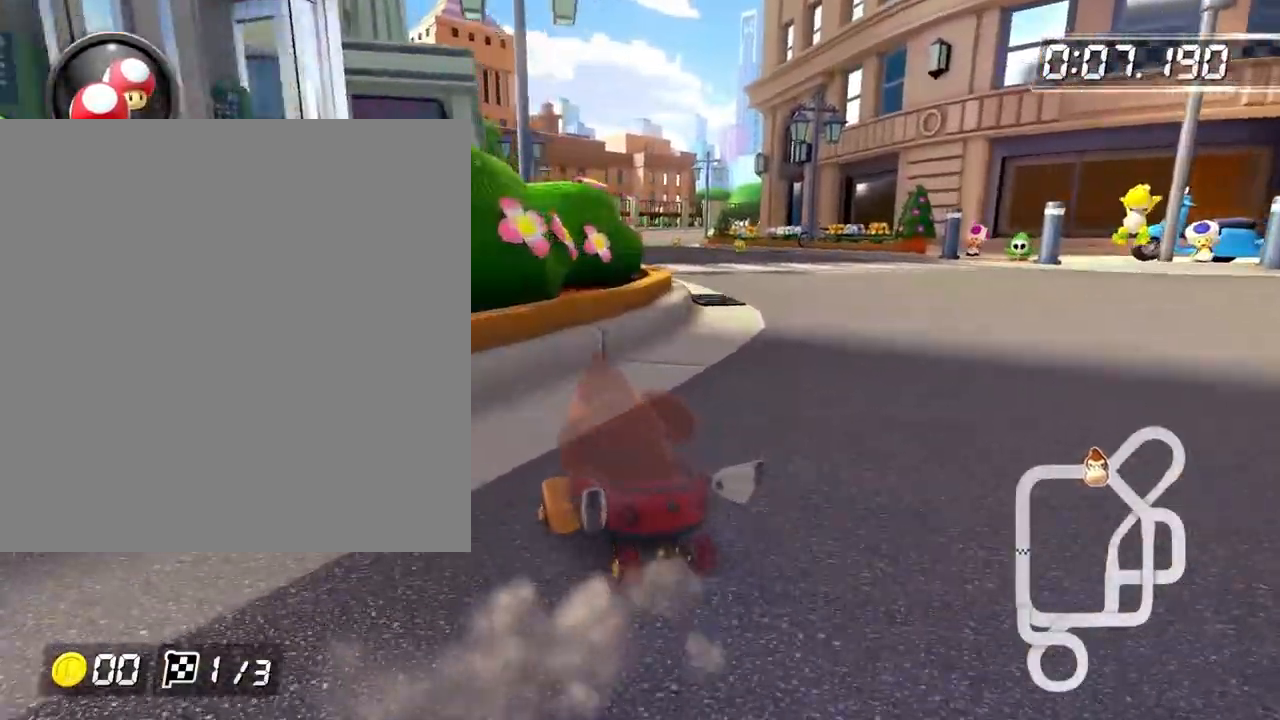
{"buttons": ["B", "R2"], "left_stick": "right", "events": [[217, "left_stick", "right"]]}
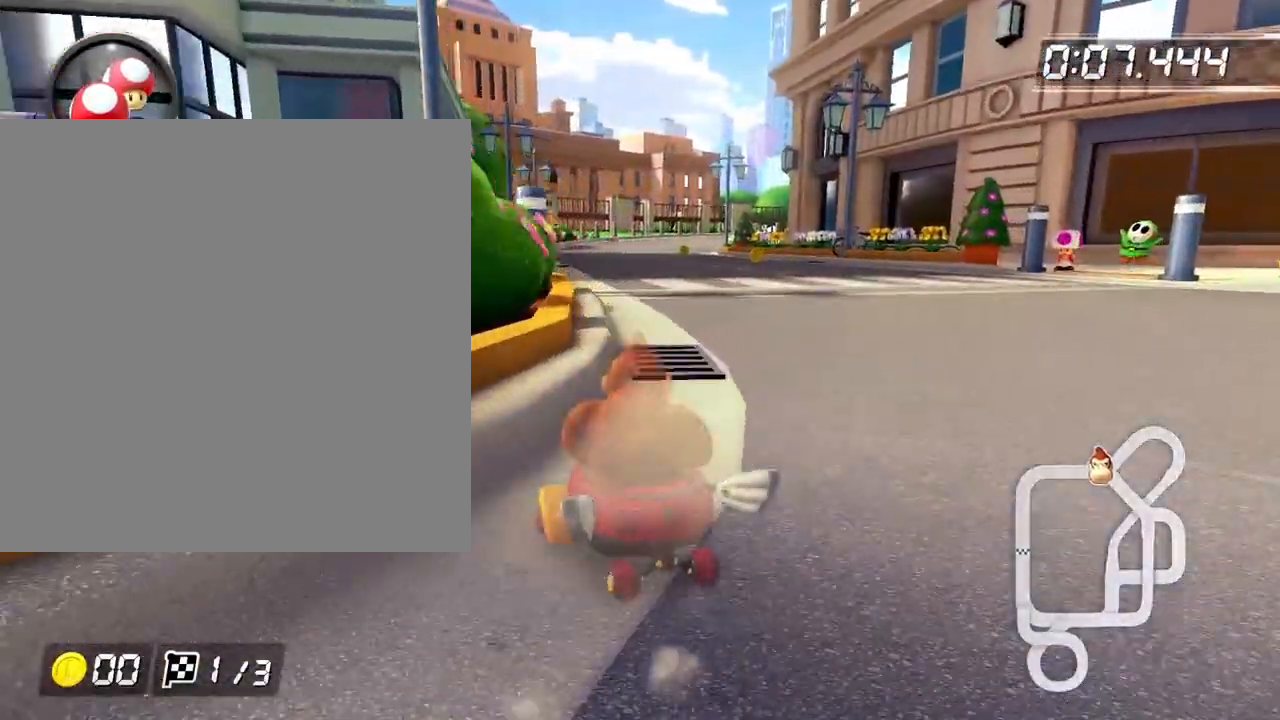
{"buttons": ["B", "R2"], "left_stick": "right", "events": []}
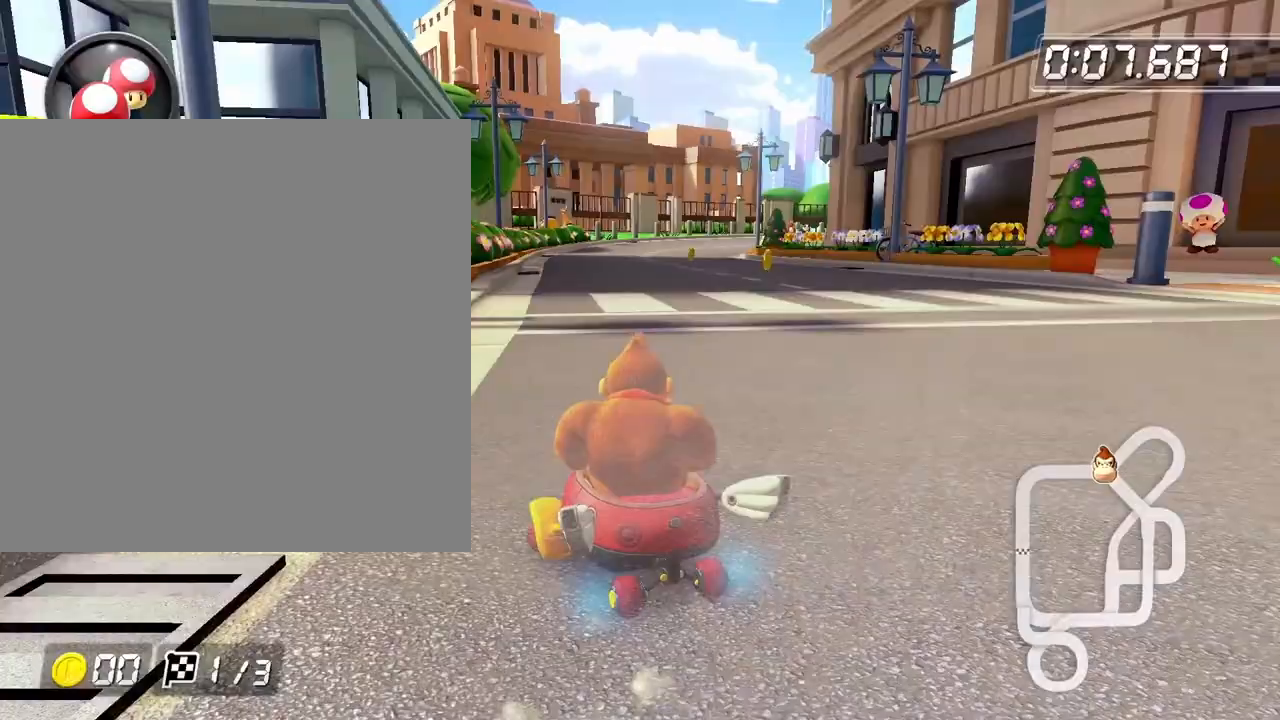
{"buttons": ["B", "R2"], "left_stick": "right", "events": []}
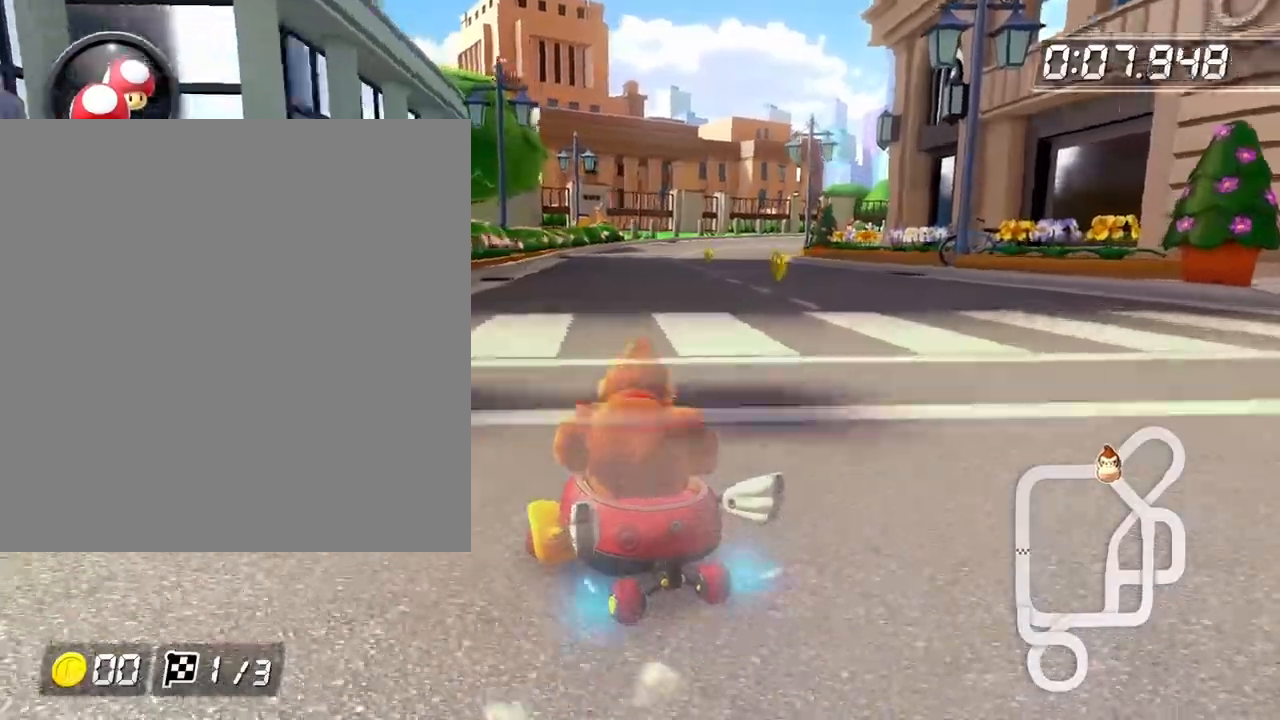
{"buttons": ["B", "R2"], "left_stick": "right", "events": []}
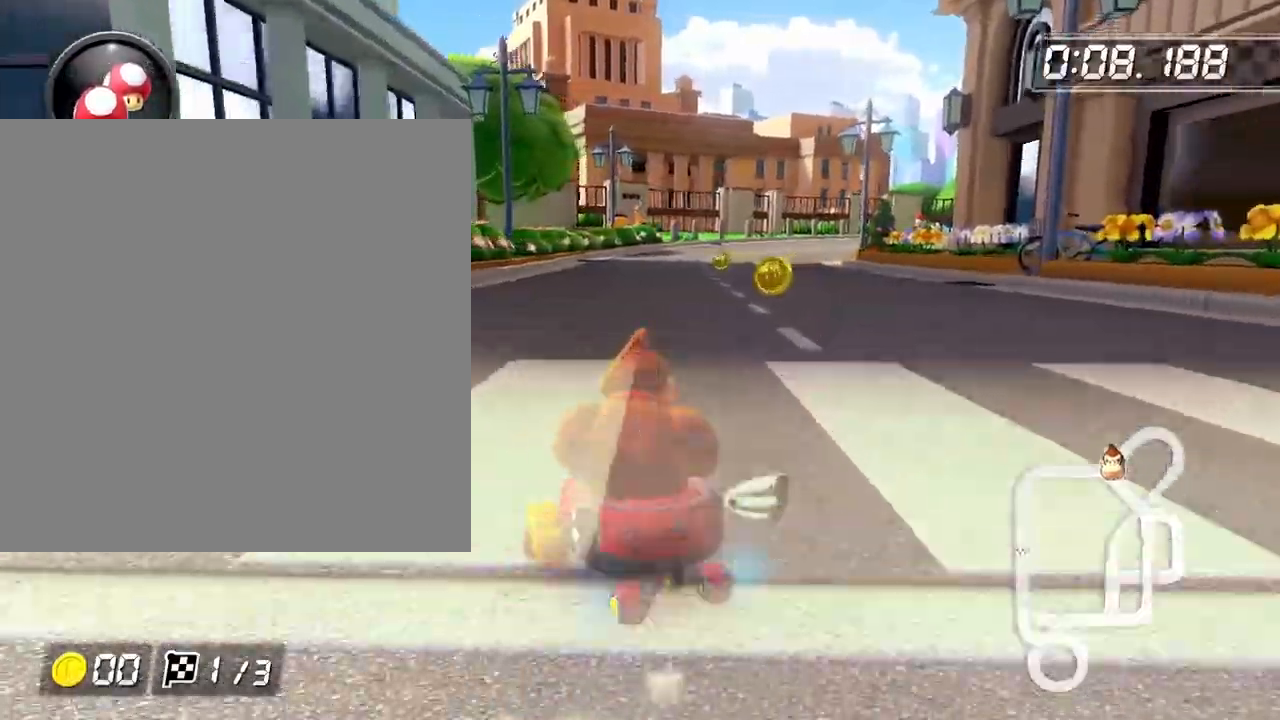
{"buttons": ["B", "R2"], "left_stick": "right", "events": []}
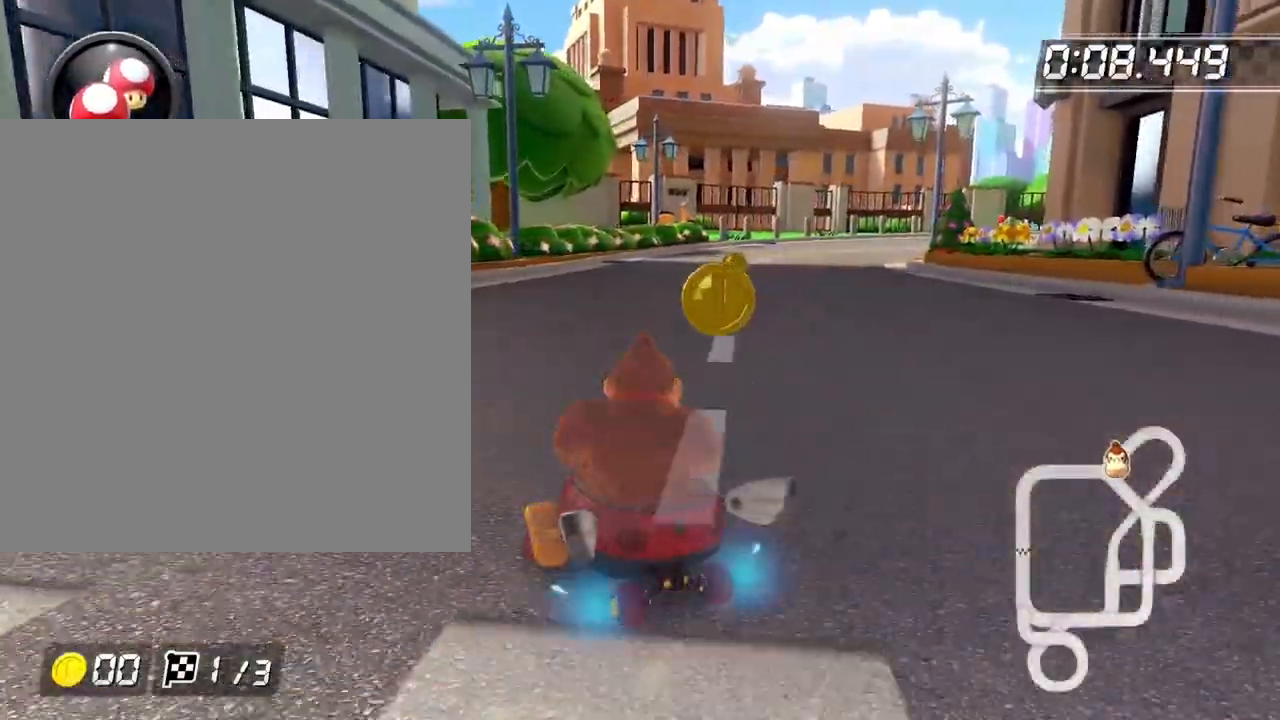
{"buttons": ["B", "R2"], "left_stick": "right", "events": []}
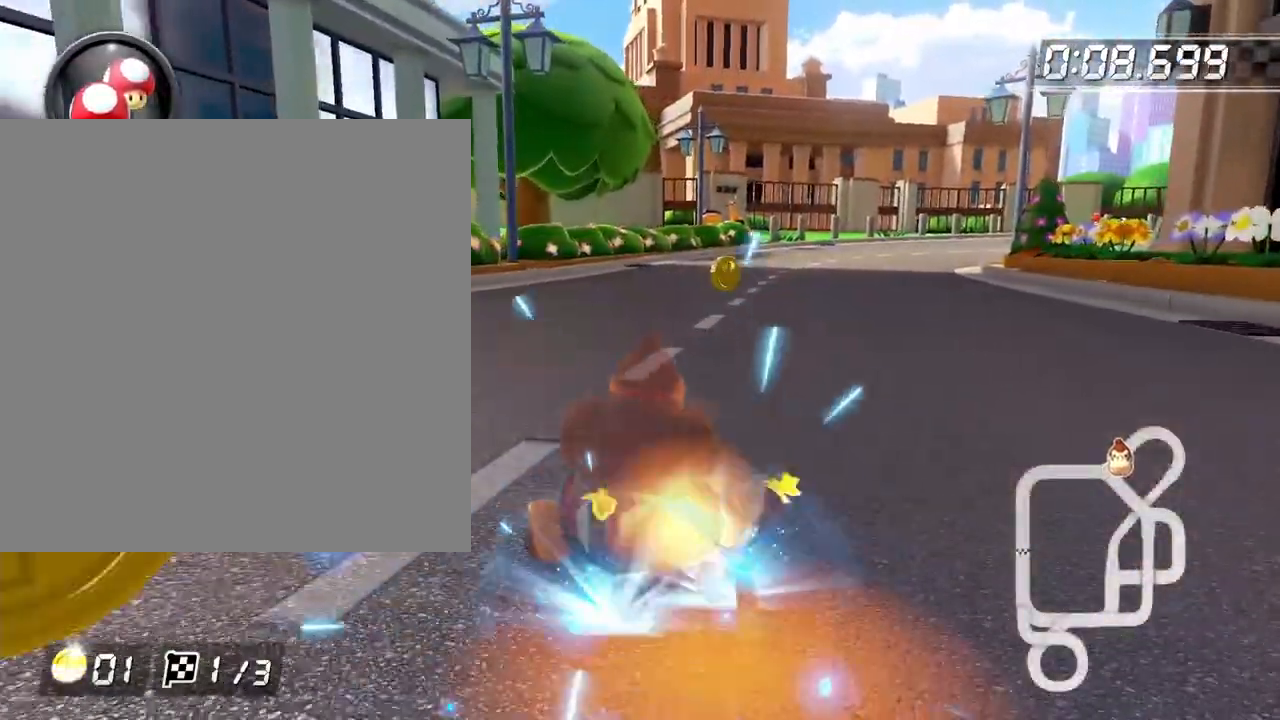
{"buttons": ["B"], "left_stick": "right", "events": [[67, "R2", "up"], [183, "R2", "down"], [433, "R2", "up"]]}
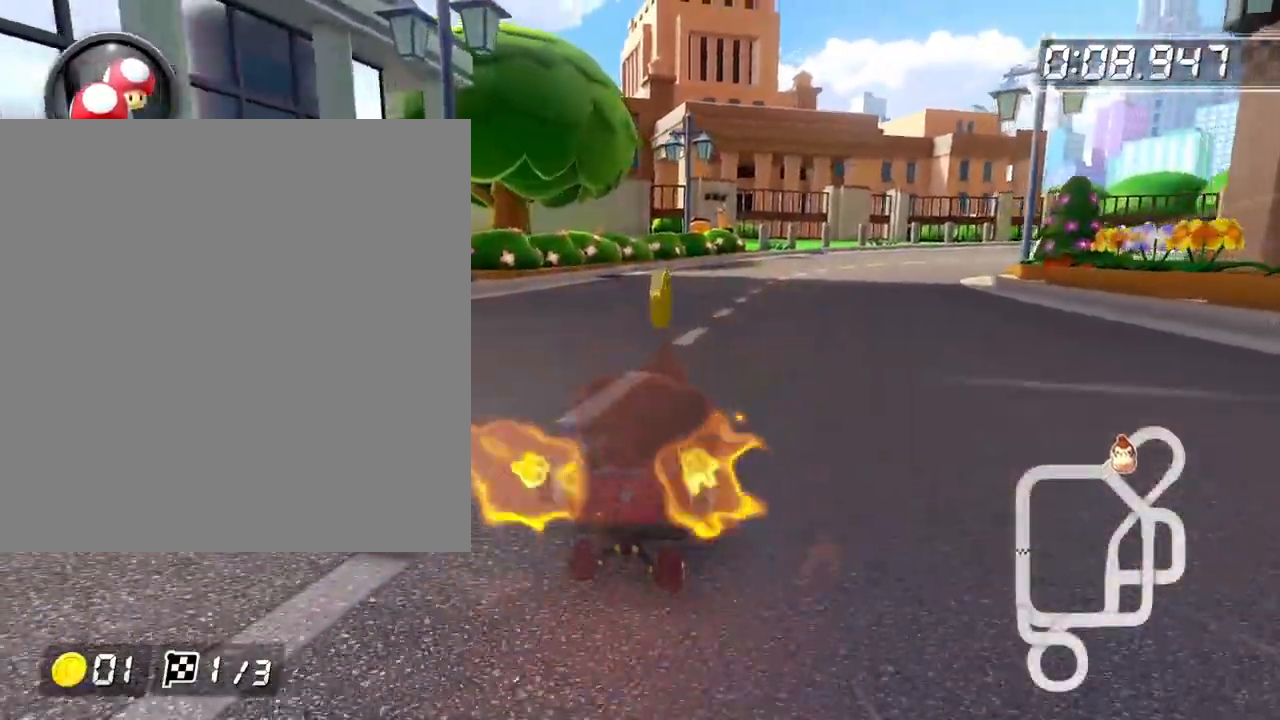
{"buttons": ["B"], "left_stick": "right", "events": []}
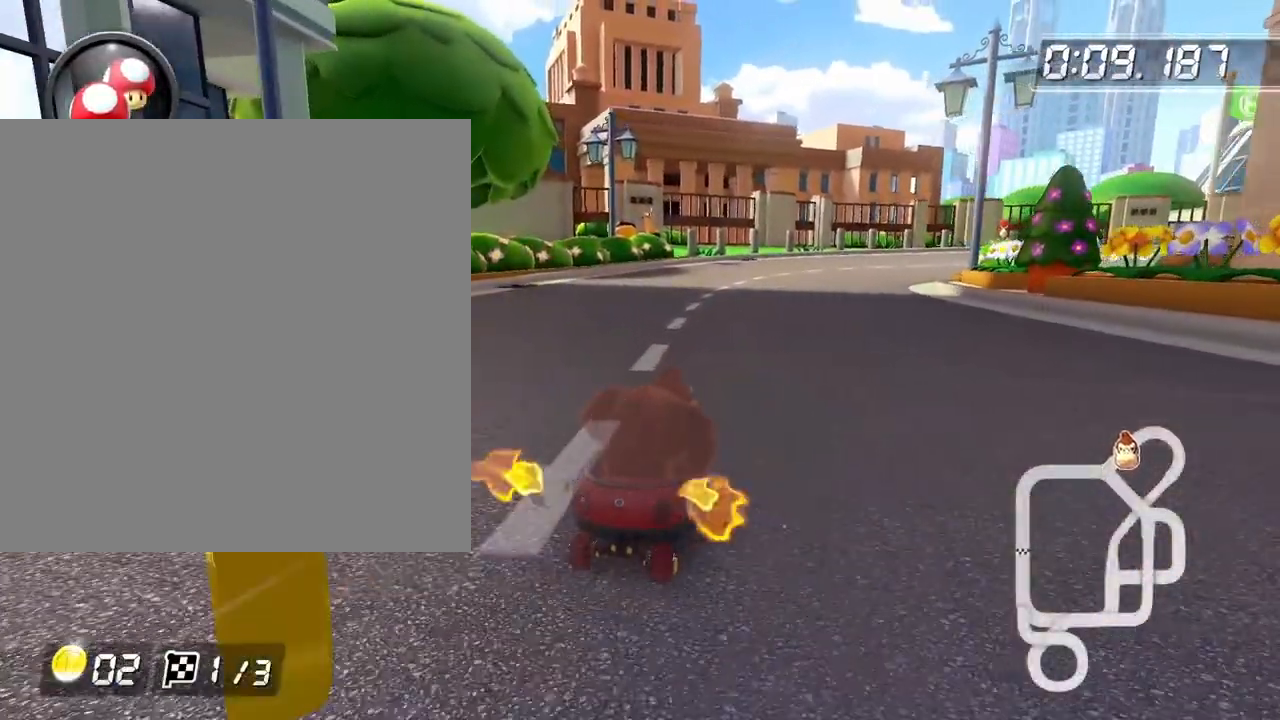
{"buttons": ["B", "R2"], "left_stick": "right", "events": [[350, "R2", "down"]]}
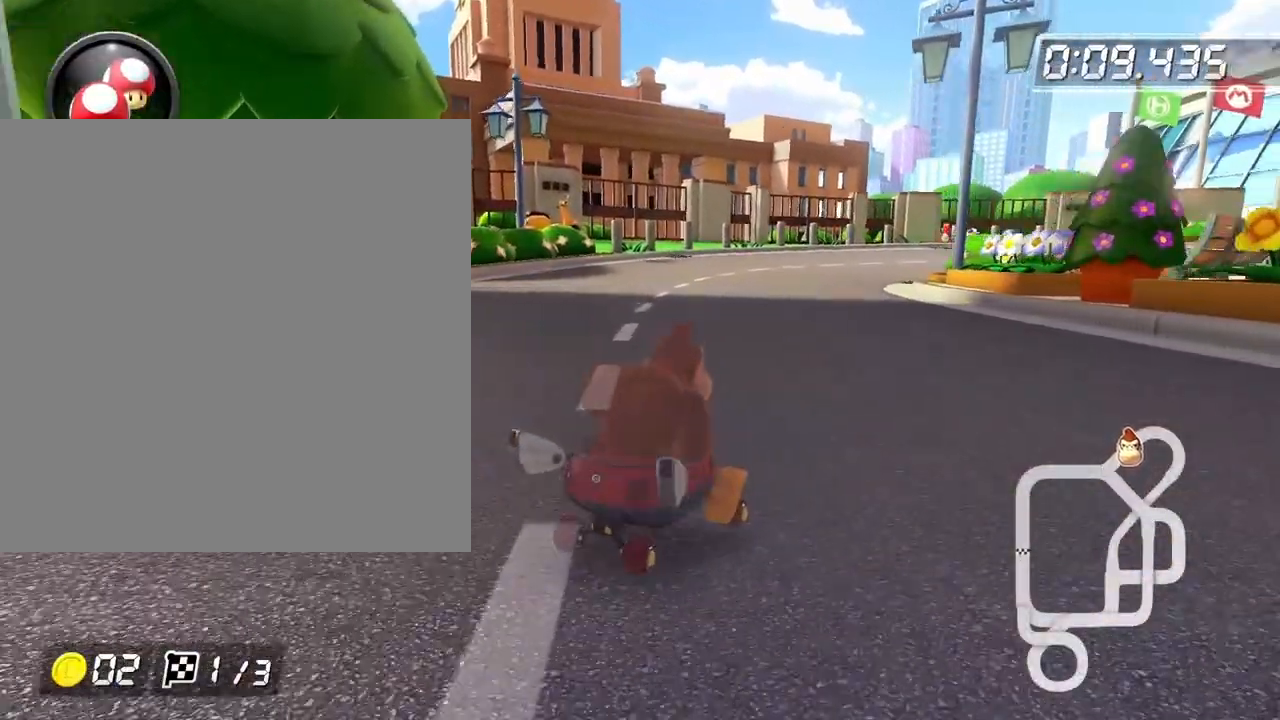
{"buttons": ["B", "R2"], "left_stick": "right", "events": []}
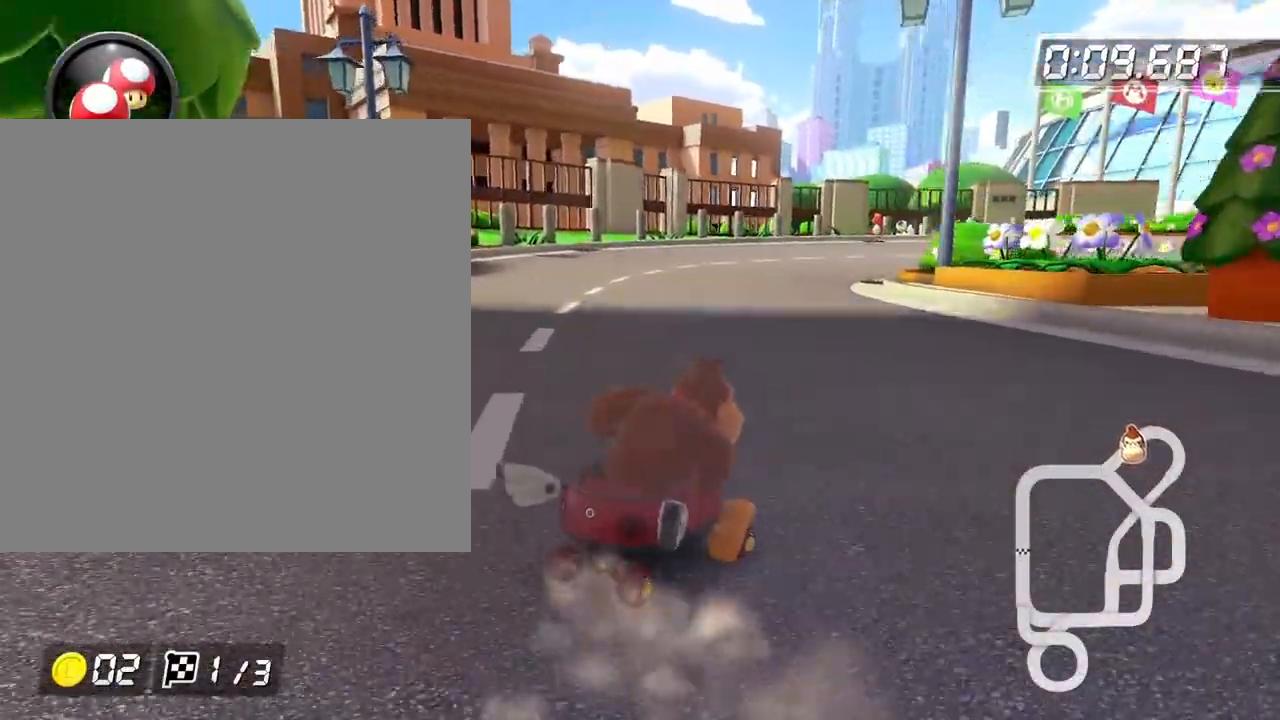
{"buttons": ["B", "R2"], "left_stick": "right", "events": []}
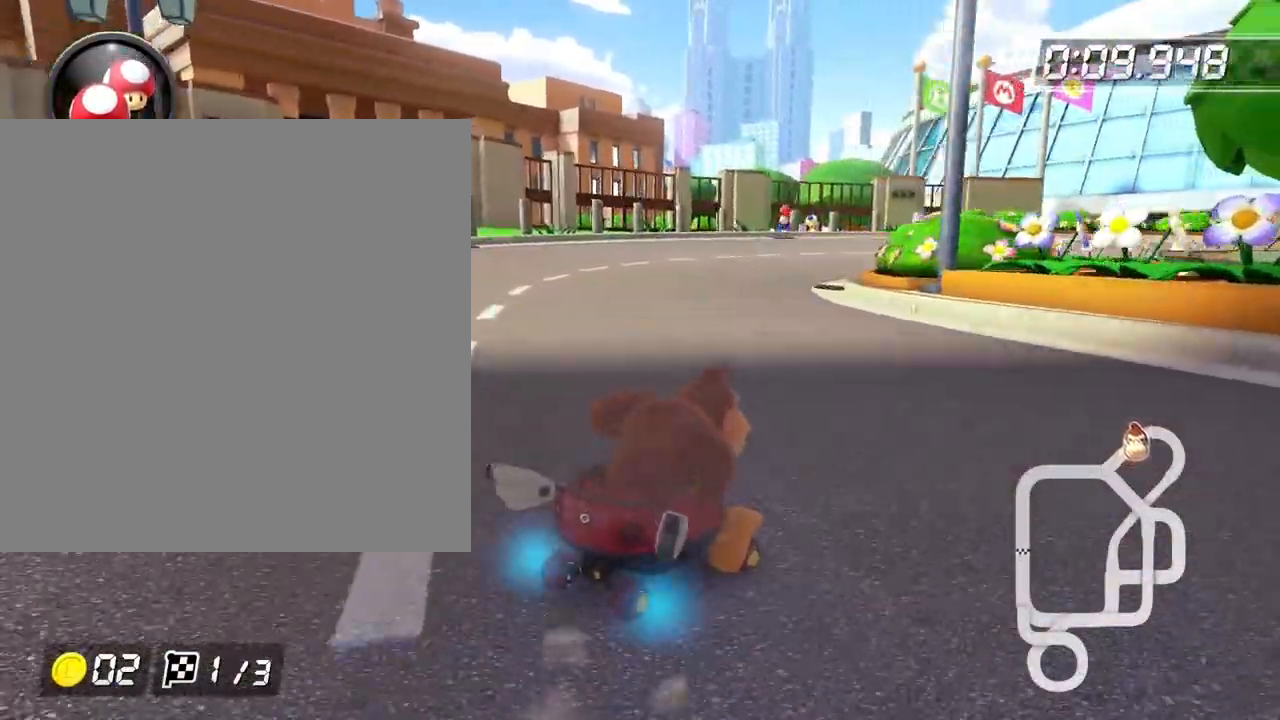
{"buttons": ["B", "R2"], "left_stick": "up-right", "events": [[483, "left_stick", "up-right"]]}
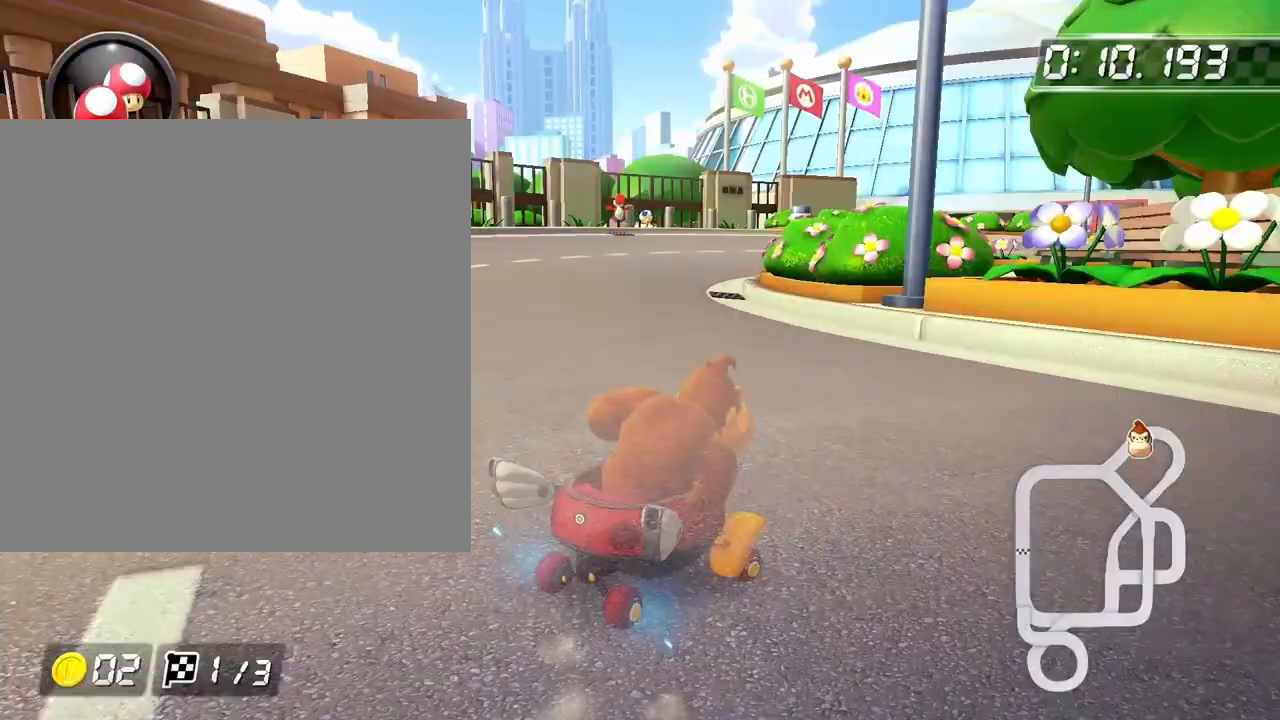
{"buttons": ["B", "R2"], "left_stick": "up-left", "events": [[17, "left_stick", "right"], [33, "left_stick", "up-left"]]}
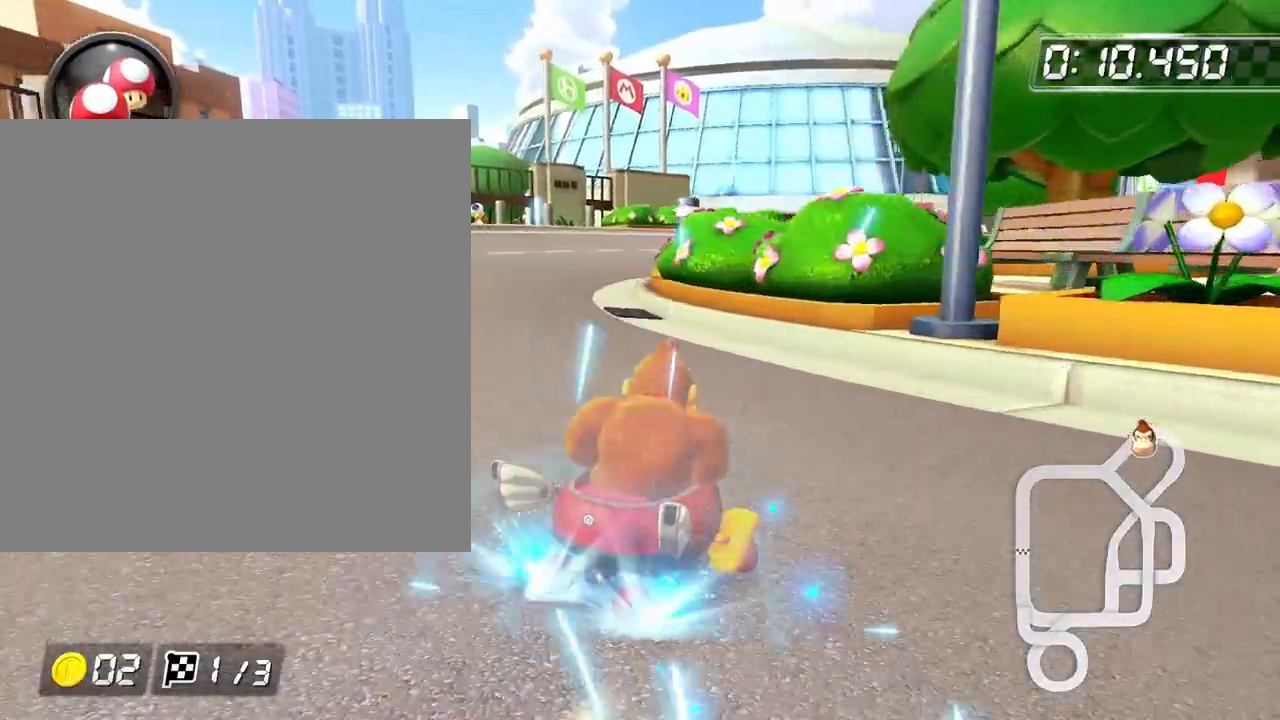
{"buttons": ["B", "R2"], "left_stick": "up-left", "events": []}
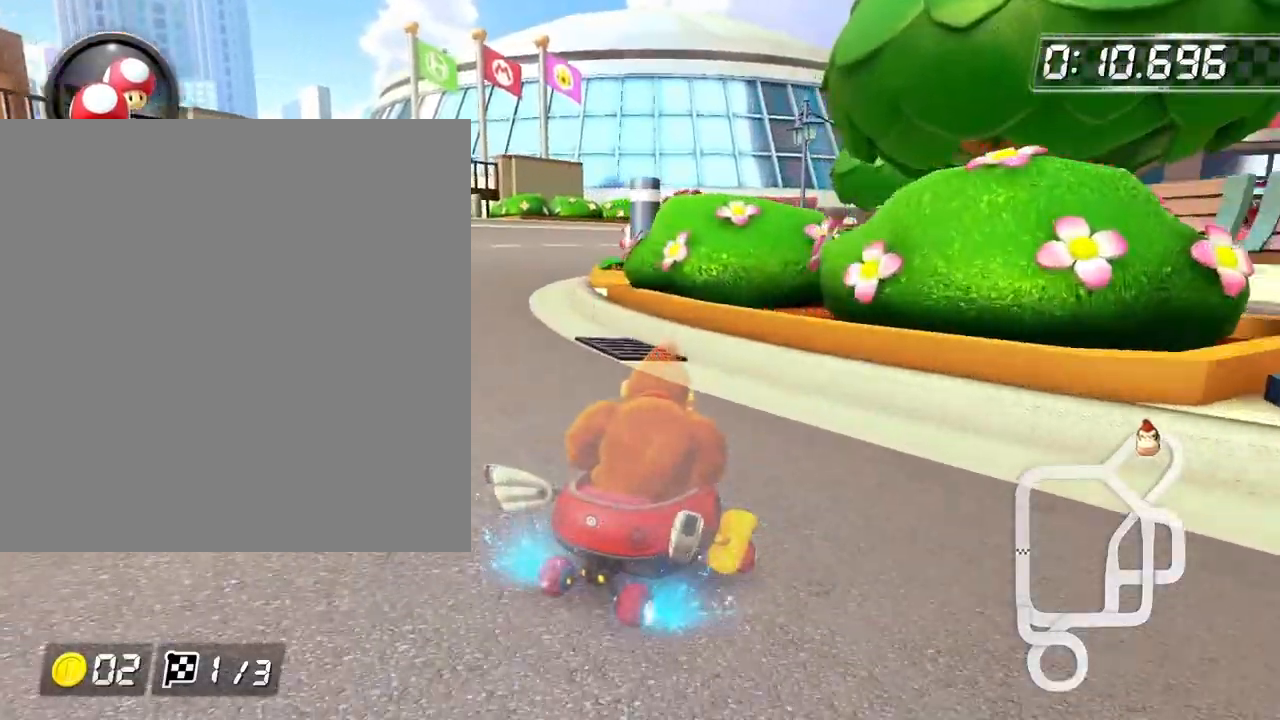
{"buttons": ["B", "R2"], "left_stick": "up-left", "events": []}
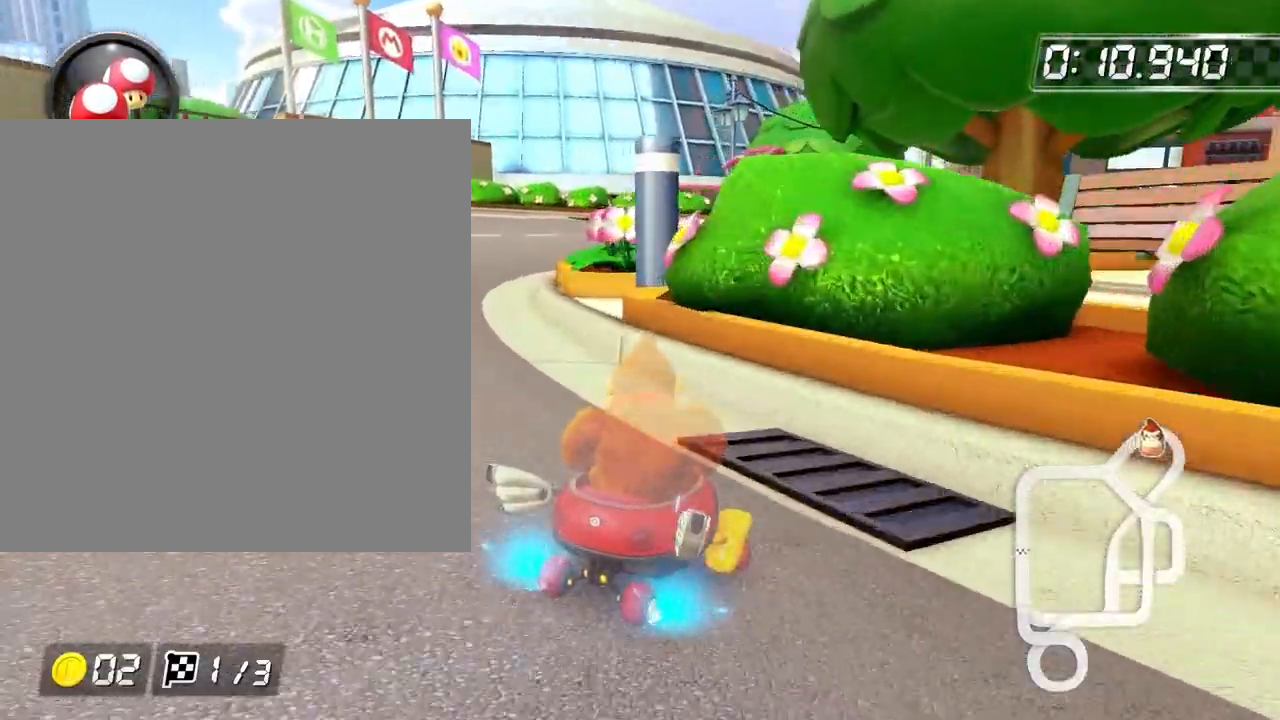
{"buttons": ["B", "R2"], "left_stick": "up-left", "events": []}
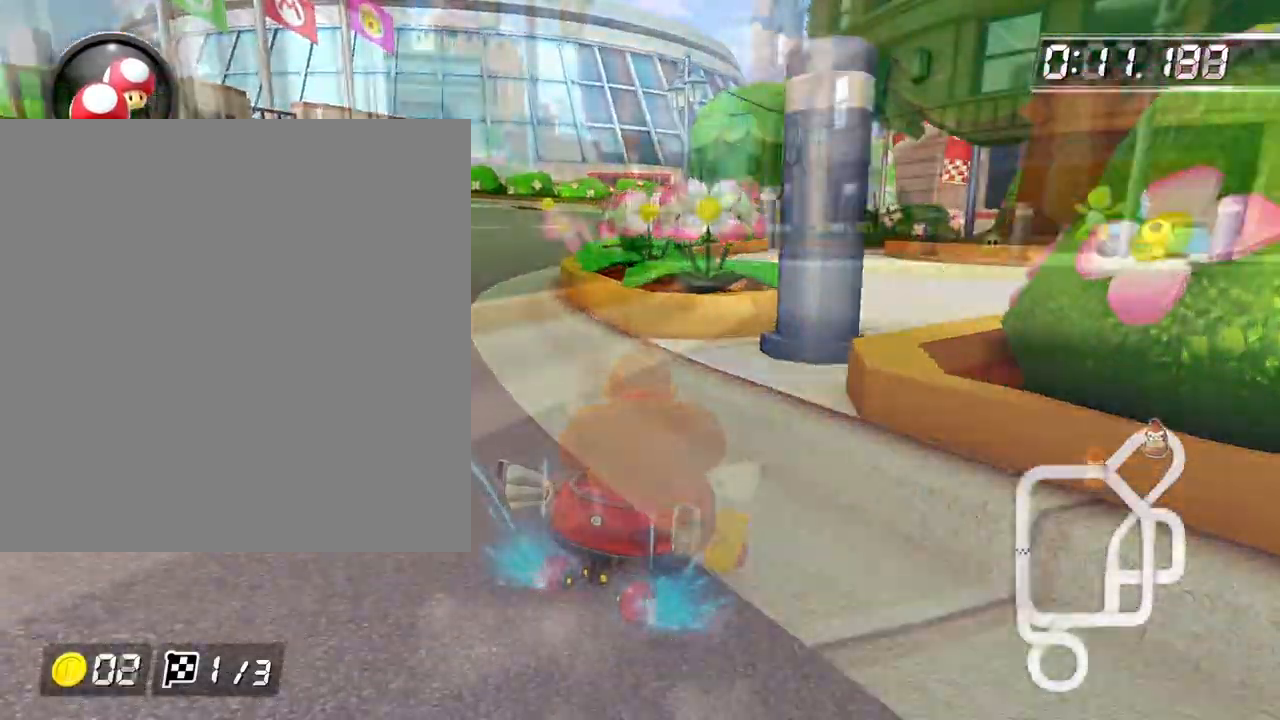
{"buttons": ["B", "R2"], "left_stick": "right", "events": [[367, "left_stick", "right"]]}
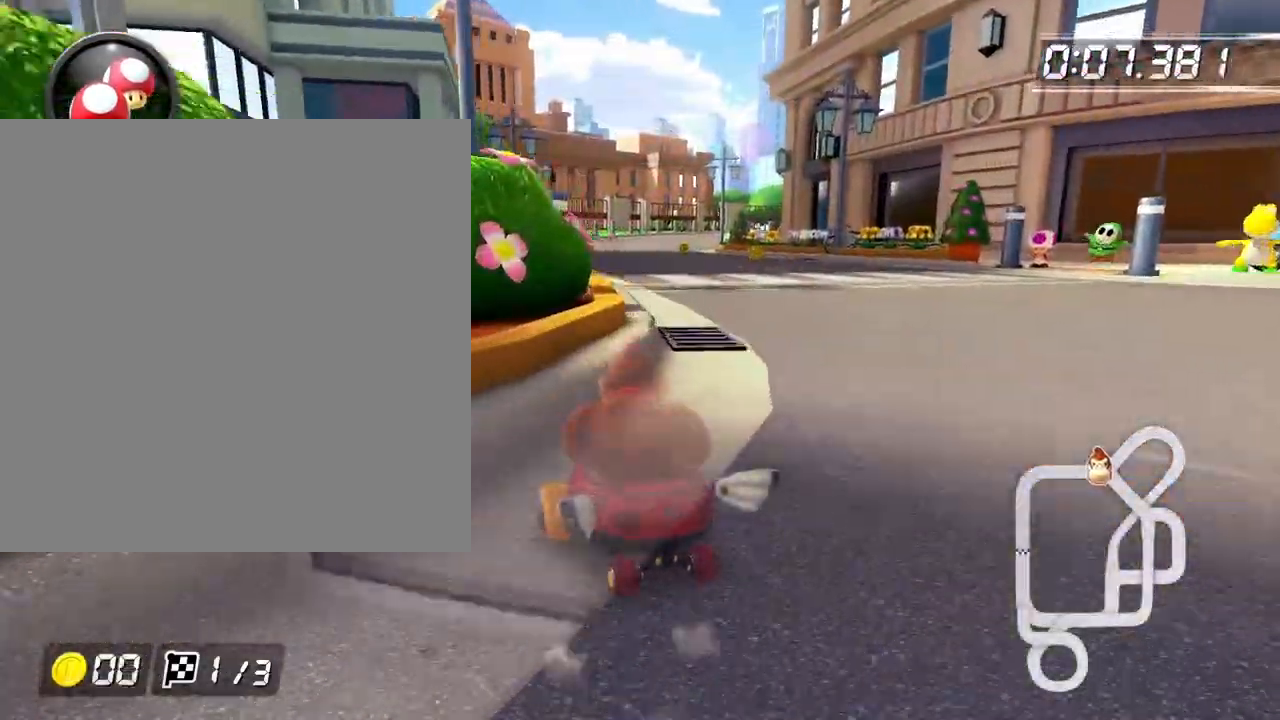
{"buttons": ["B", "R2"], "left_stick": "right", "events": []}
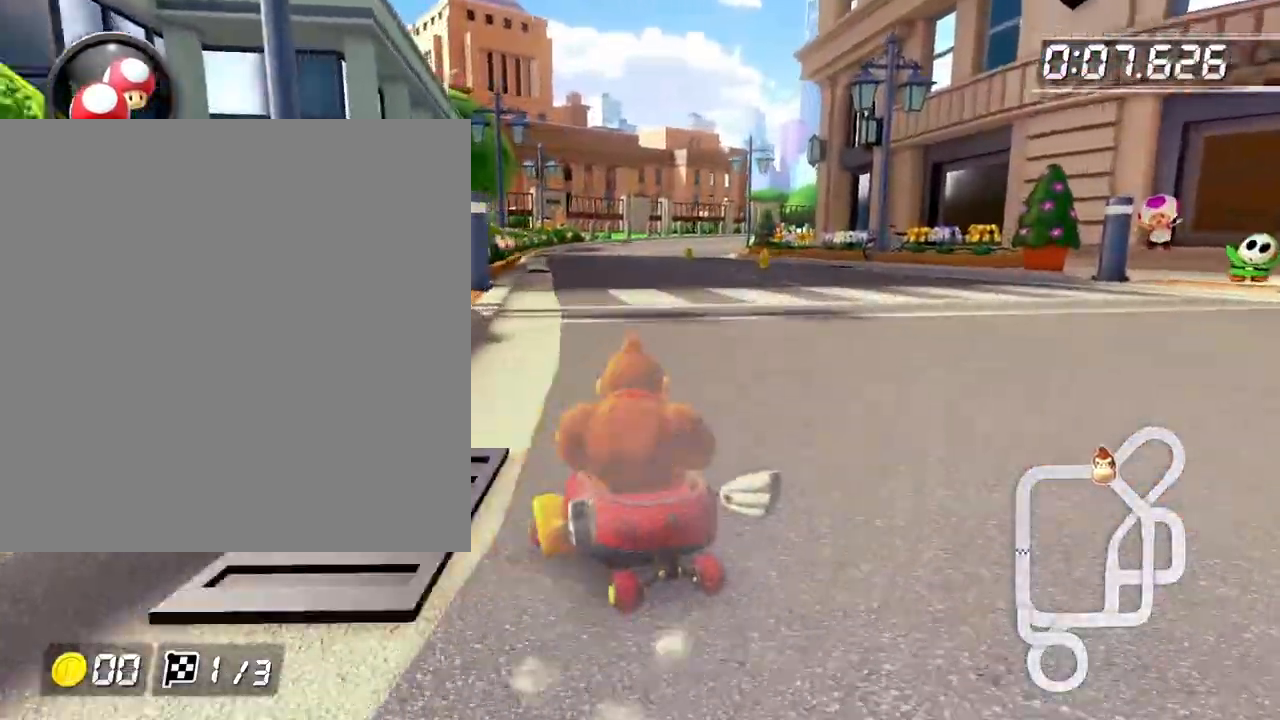
{"buttons": ["B", "R2"], "left_stick": "right", "events": []}
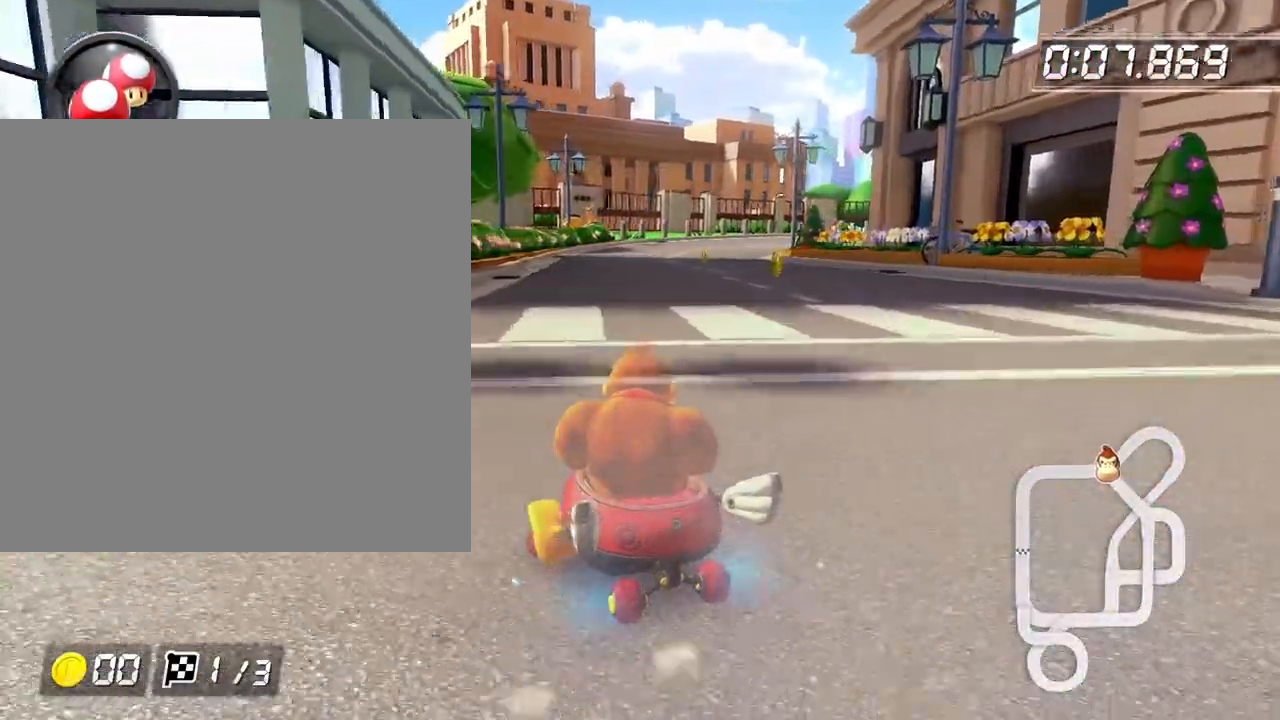
{"buttons": ["B", "R2"], "left_stick": "right", "events": []}
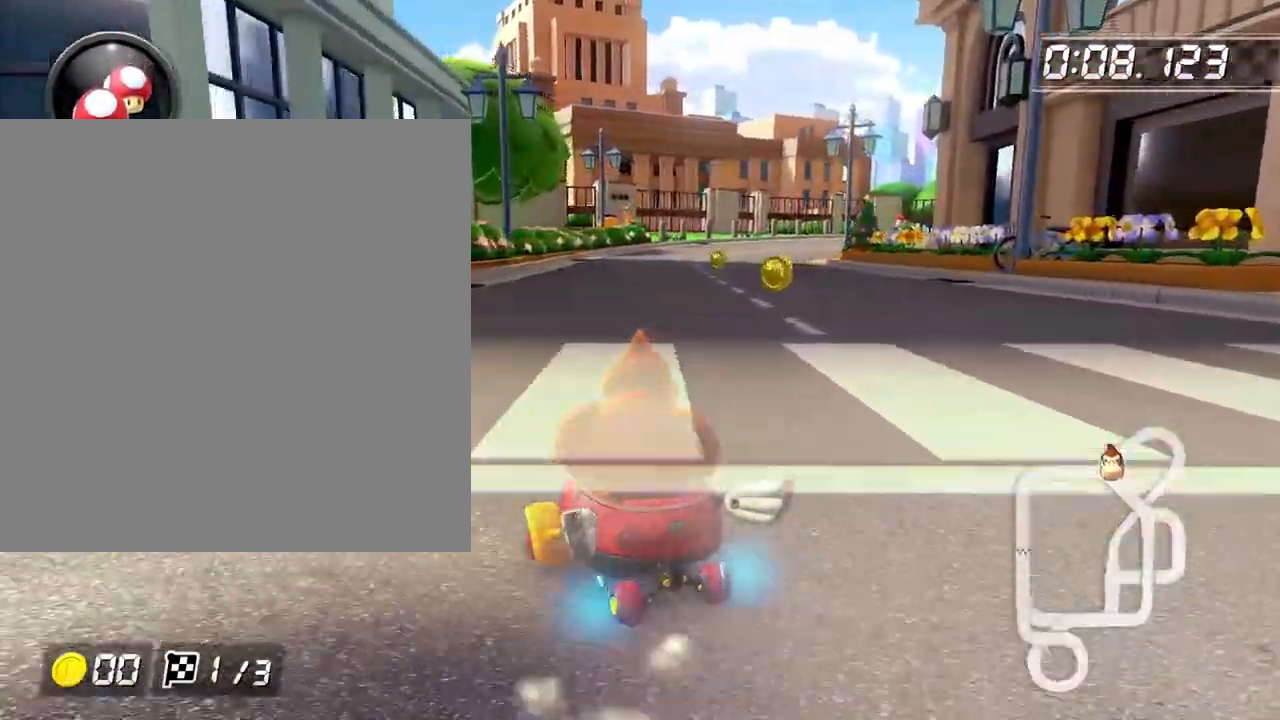
{"buttons": ["B", "R2"], "left_stick": "right", "events": []}
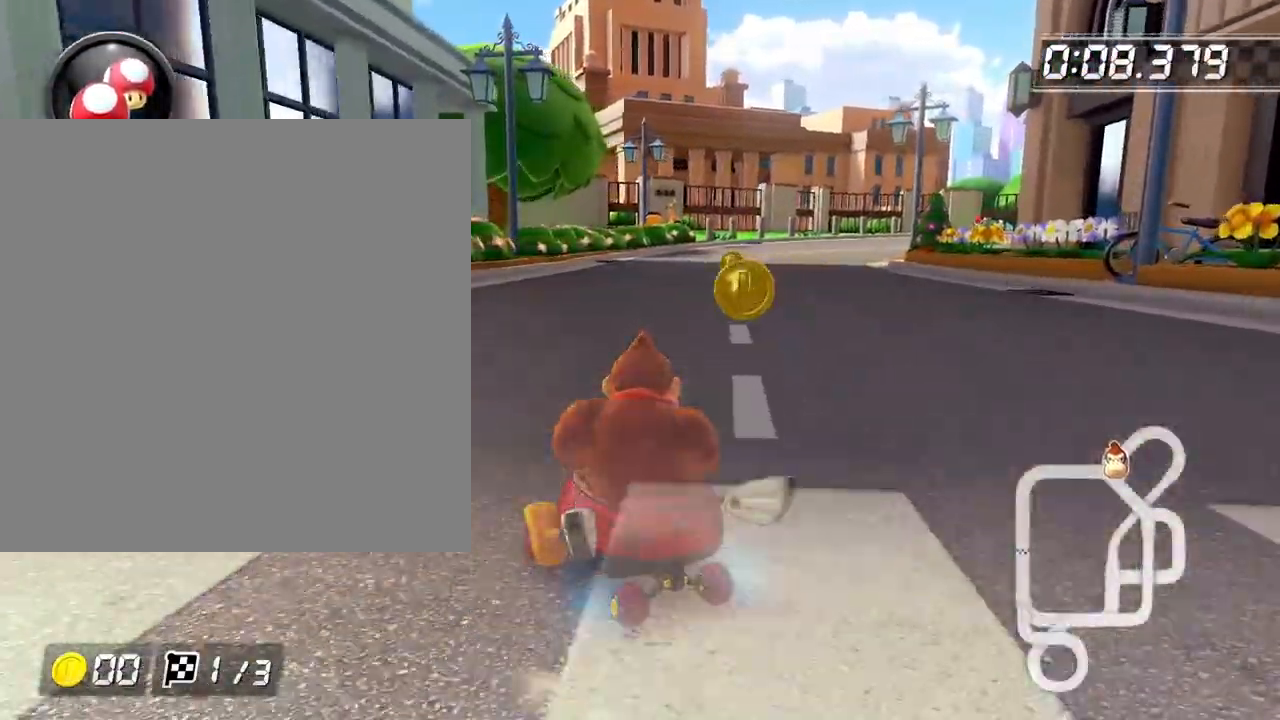
{"buttons": ["B", "R2"], "left_stick": "right", "events": []}
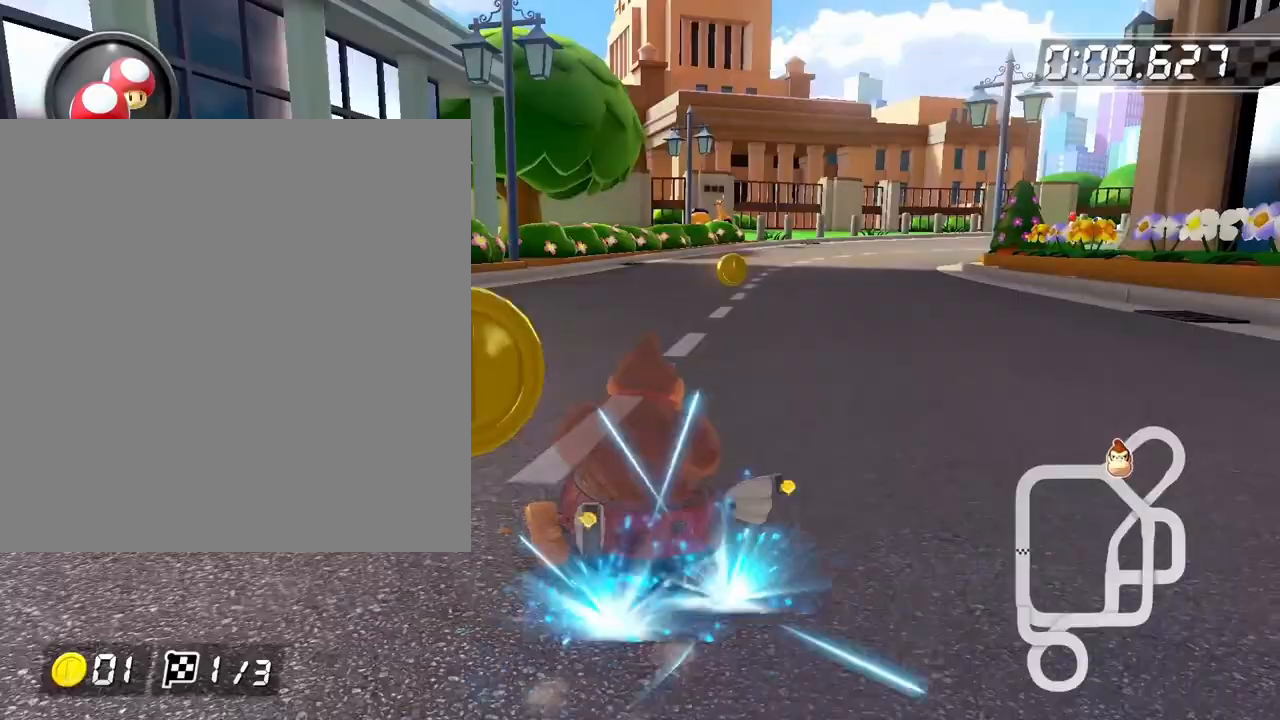
{"buttons": ["B", "R2"], "left_stick": "right", "events": [[200, "R2", "up"], [317, "R2", "down"]]}
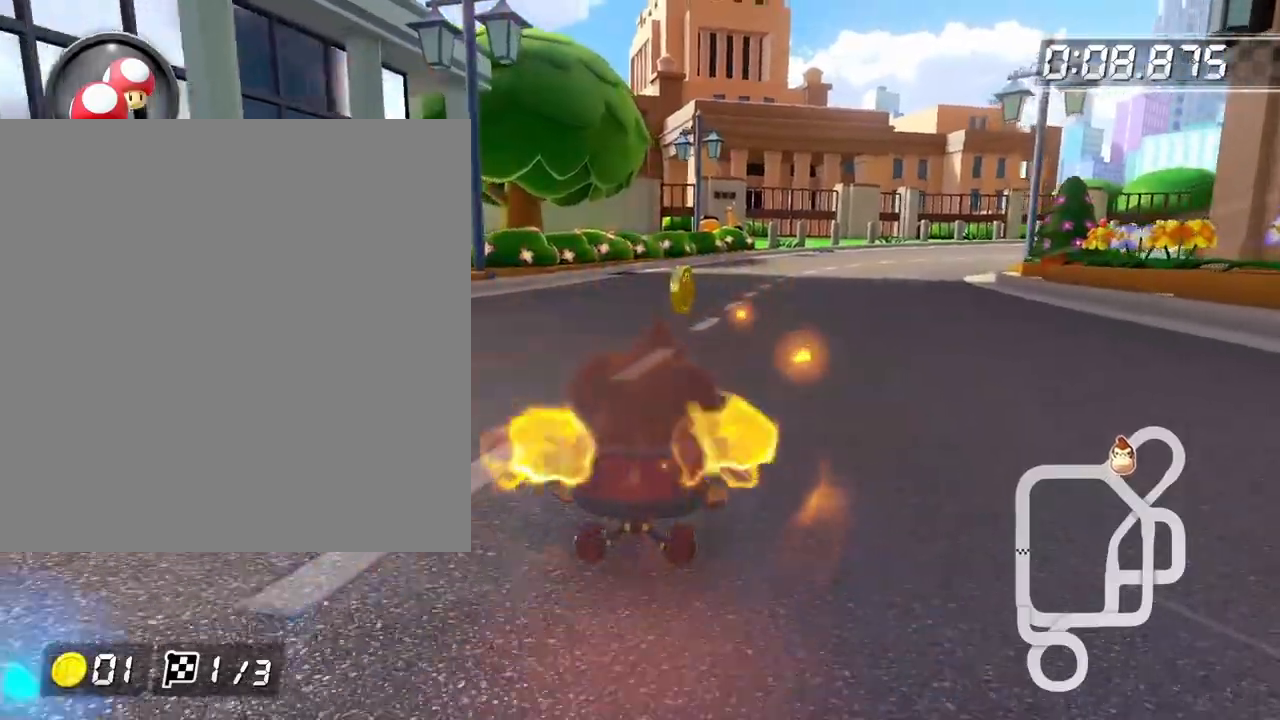
{"buttons": ["B"], "left_stick": "right", "events": [[67, "R2", "up"]]}